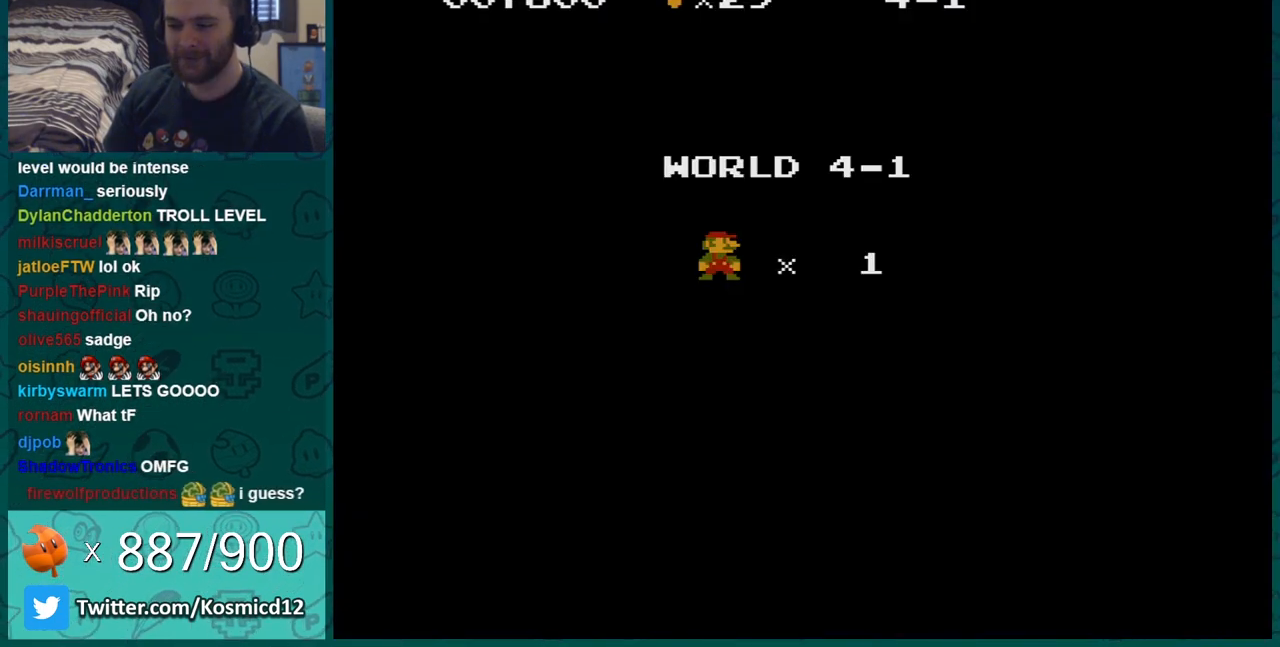
Gameplay with a controller (Nintendo layout); each line is a JSON object with the inputs held at the frame after it. "events" lists button and stick changes between this image and that frame as [ms after this image, input, new state], when the widget could be followed in between. Not read: L3 R3.
{"buttons": ["DPAD_RIGHT"], "events": [[84, "DPAD_RIGHT", "down"]]}
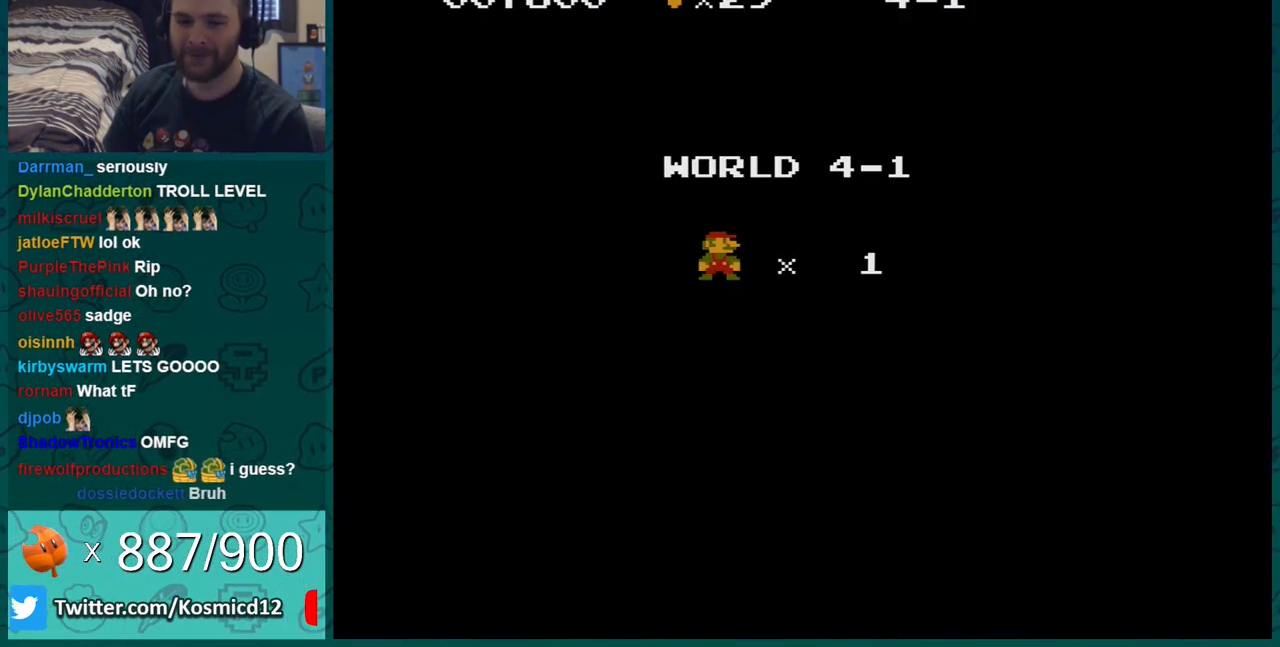
{"buttons": ["DPAD_RIGHT"], "events": []}
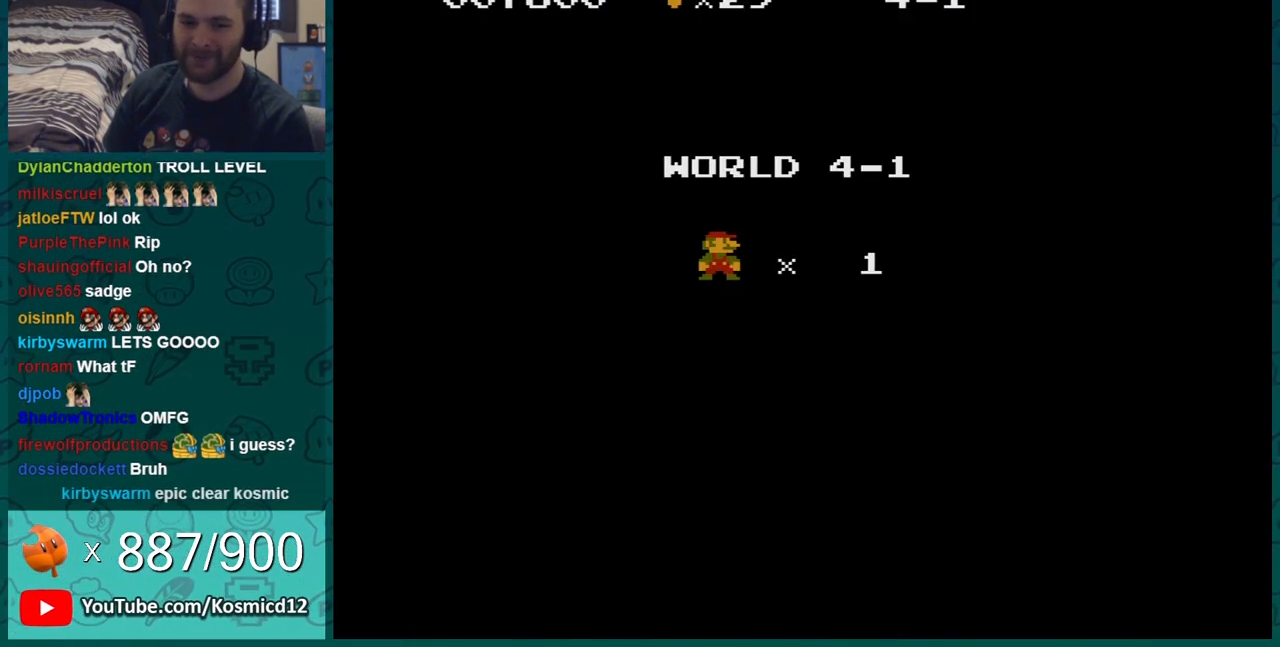
{"buttons": ["A", "DPAD_RIGHT"], "events": [[50, "A", "down"], [84, "A", "up"], [150, "A", "down"], [334, "A", "up"], [401, "A", "down"], [434, "A", "up"], [467, "A", "down"]]}
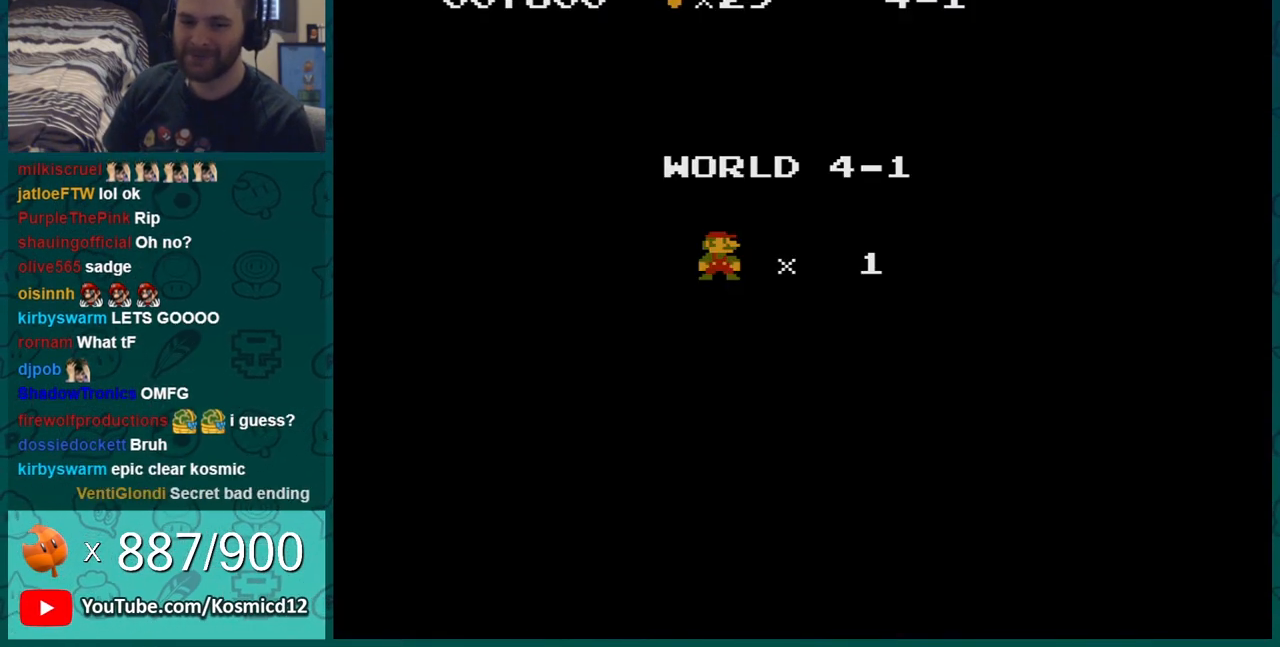
{"buttons": ["A", "DPAD_RIGHT"], "events": [[33, "A", "up"], [50, "A", "down"], [83, "A", "up"], [183, "A", "down"], [200, "A", "up"], [233, "A", "down"], [267, "A", "up"], [333, "A", "down"], [367, "A", "up"], [400, "A", "down"], [434, "A", "up"], [484, "A", "down"]]}
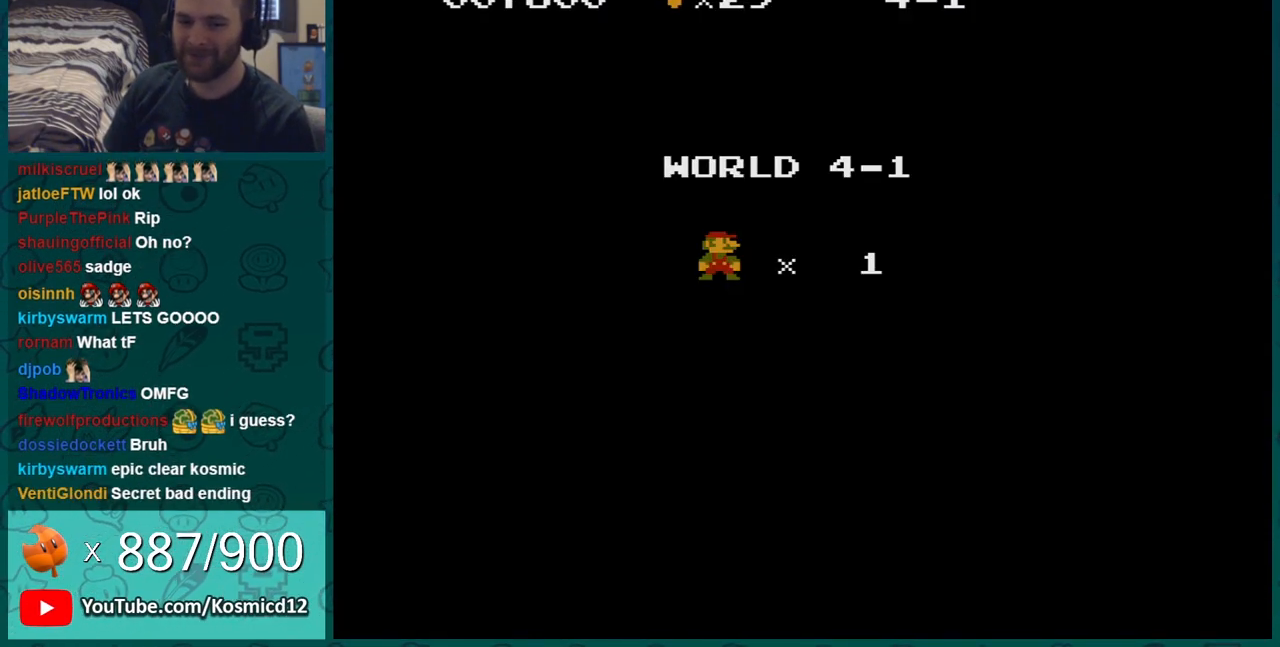
{"buttons": ["A", "DPAD_RIGHT"], "events": [[17, "A", "up"], [50, "A", "down"], [84, "A", "up"], [217, "A", "down"], [267, "A", "up"], [334, "A", "down"], [367, "A", "up"], [401, "A", "down"], [434, "A", "up"], [484, "A", "down"]]}
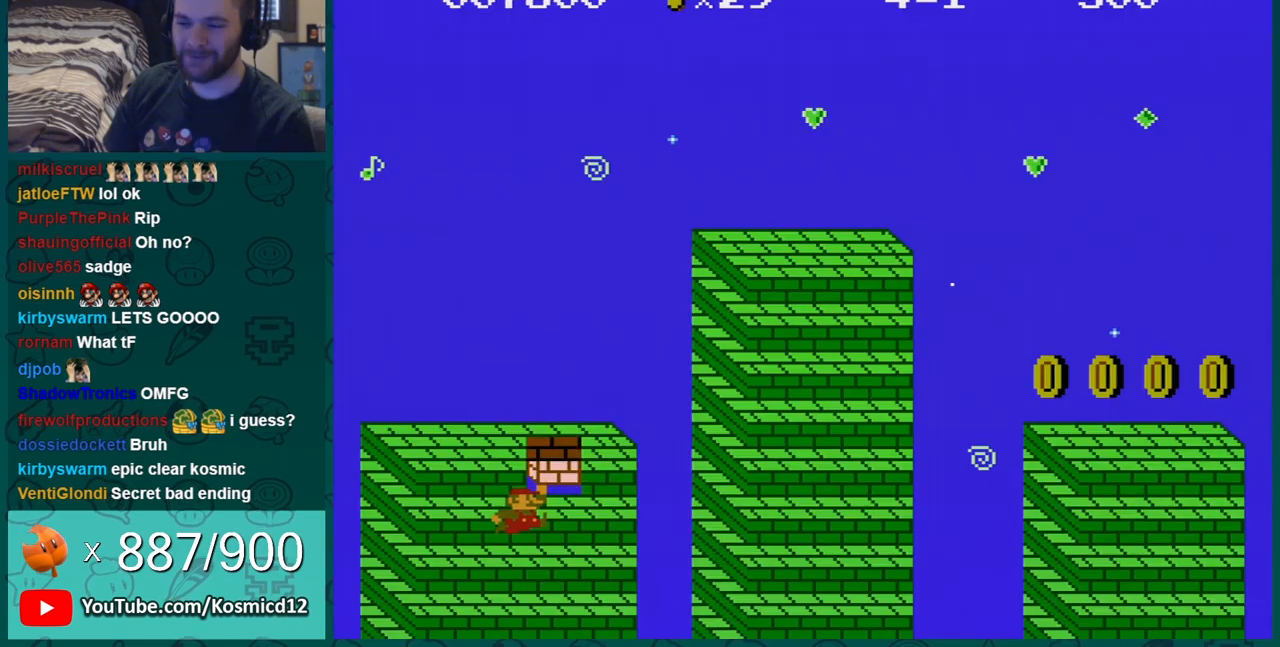
{"buttons": ["DPAD_RIGHT"], "events": [[16, "A", "up"], [50, "A", "down"], [117, "A", "up"], [150, "A", "down"], [200, "A", "up"], [267, "A", "down"], [300, "A", "up"], [333, "A", "down"], [367, "A", "up"], [417, "A", "down"], [450, "A", "up"]]}
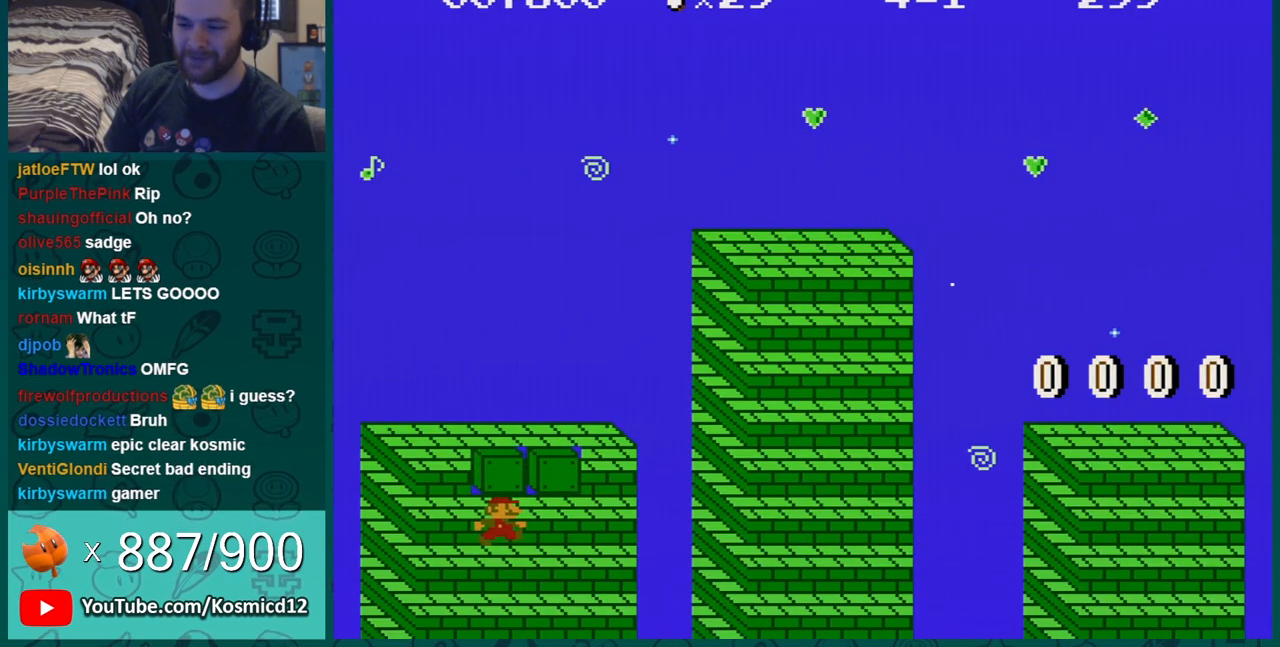
{"buttons": ["DPAD_RIGHT"], "events": [[84, "A", "down"], [134, "A", "up"], [200, "A", "down"], [234, "A", "up"], [267, "A", "down"], [301, "A", "up"], [367, "A", "down"], [401, "A", "up"], [434, "A", "down"], [451, "A", "up"]]}
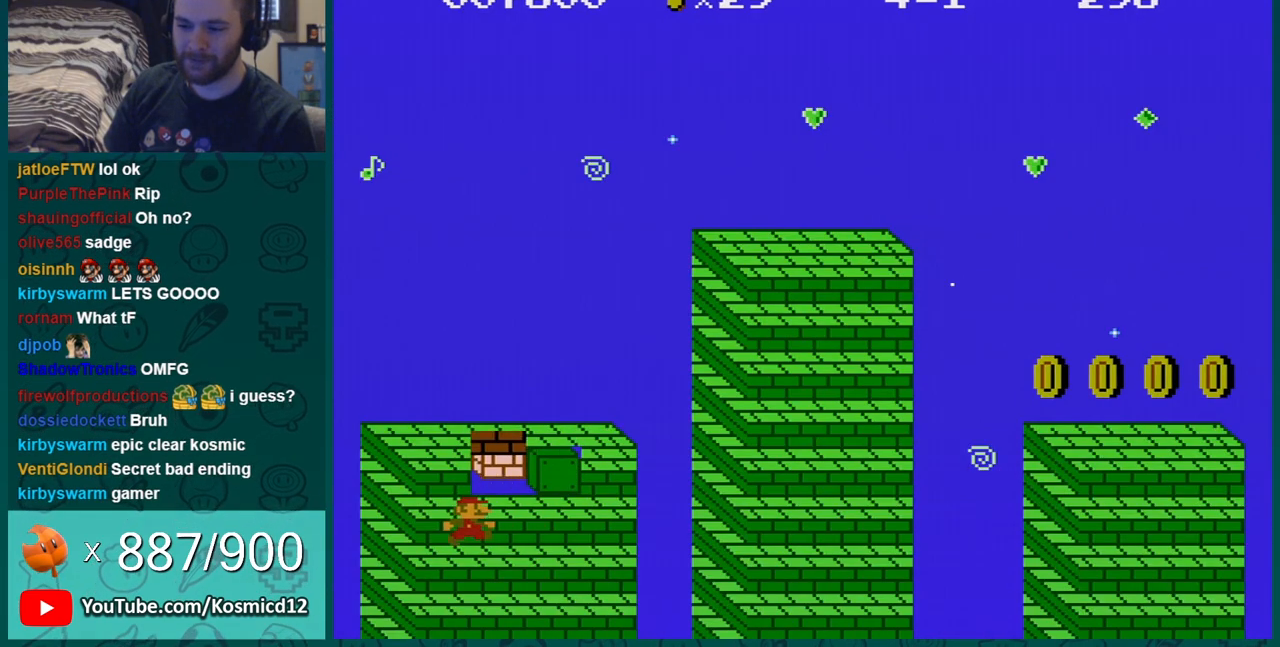
{"buttons": ["DPAD_RIGHT"], "events": [[16, "A", "down"], [50, "A", "up"], [83, "A", "down"], [117, "A", "up"], [200, "A", "down"], [233, "A", "up"], [267, "A", "down"], [300, "A", "up"], [367, "A", "down"], [400, "A", "up"], [450, "A", "down"], [484, "A", "up"]]}
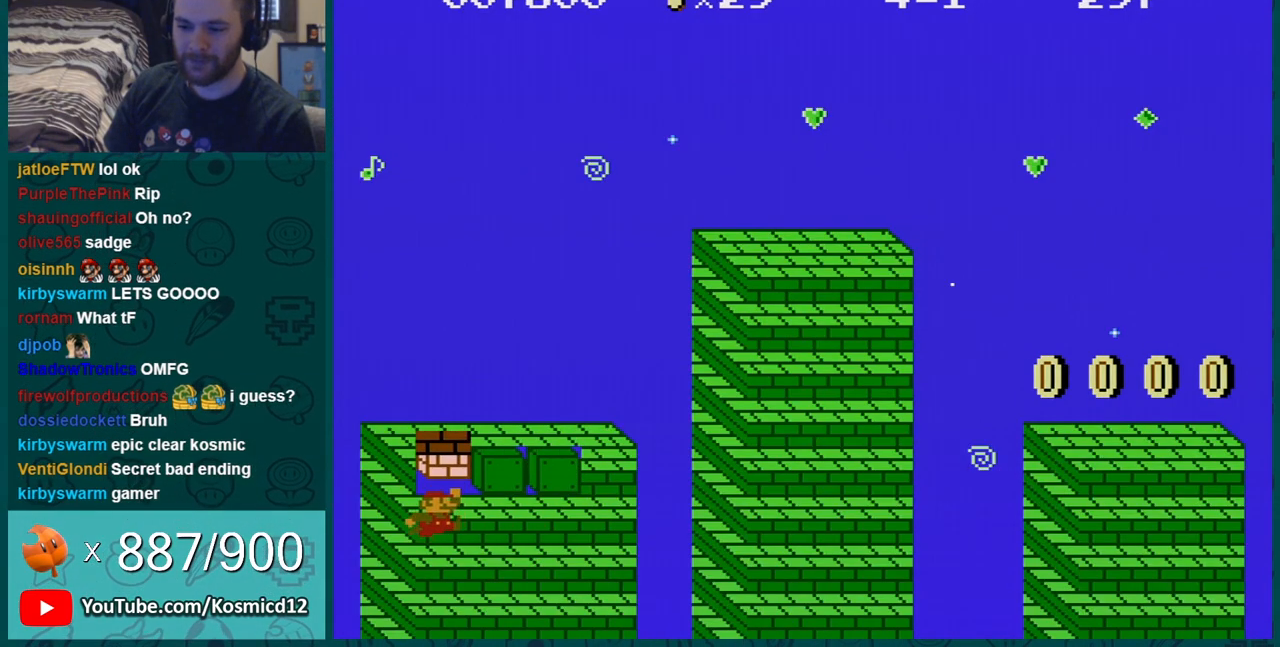
{"buttons": ["DPAD_RIGHT"], "events": [[17, "A", "down"], [50, "A", "up"], [117, "A", "down"], [167, "A", "up"], [200, "A", "down"], [234, "A", "up"], [301, "A", "down"], [334, "A", "up"], [351, "A", "down"], [417, "A", "up"], [451, "A", "down"], [484, "A", "up"]]}
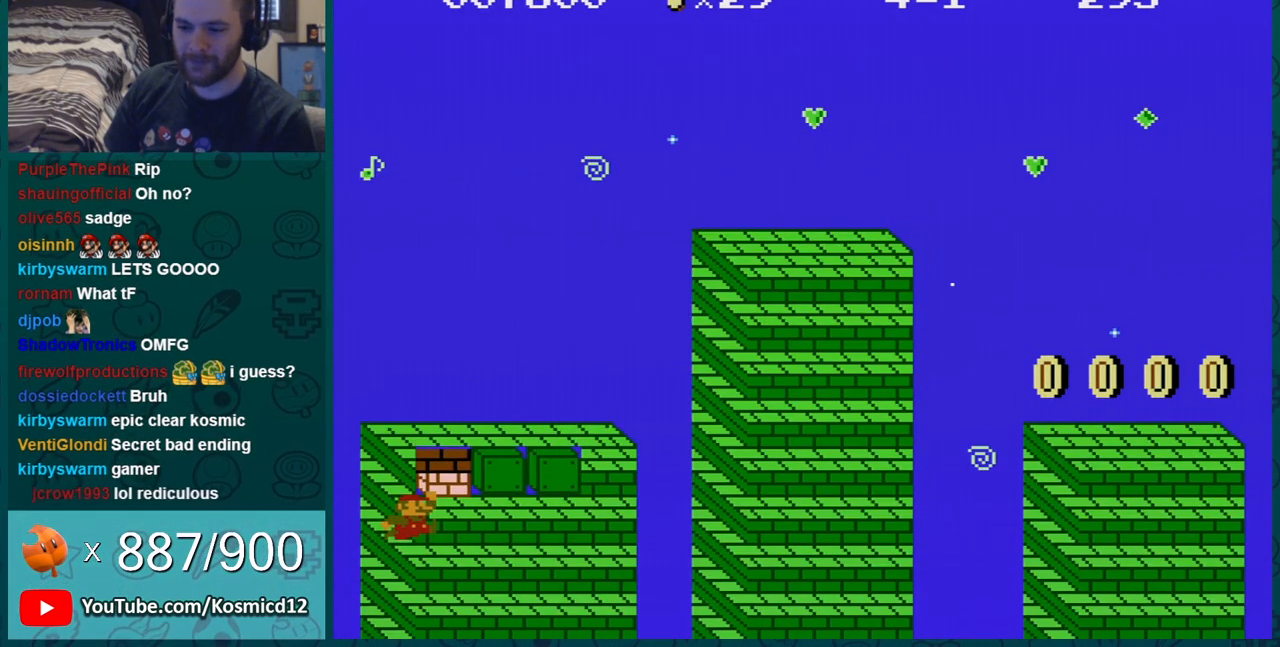
{"buttons": ["DPAD_RIGHT"], "events": [[16, "A", "down"], [83, "A", "up"], [133, "A", "down"], [167, "A", "up"], [233, "A", "down"], [267, "A", "up"], [300, "A", "down"], [317, "A", "up"], [350, "A", "down"], [383, "A", "up"], [417, "A", "down"], [484, "A", "up"]]}
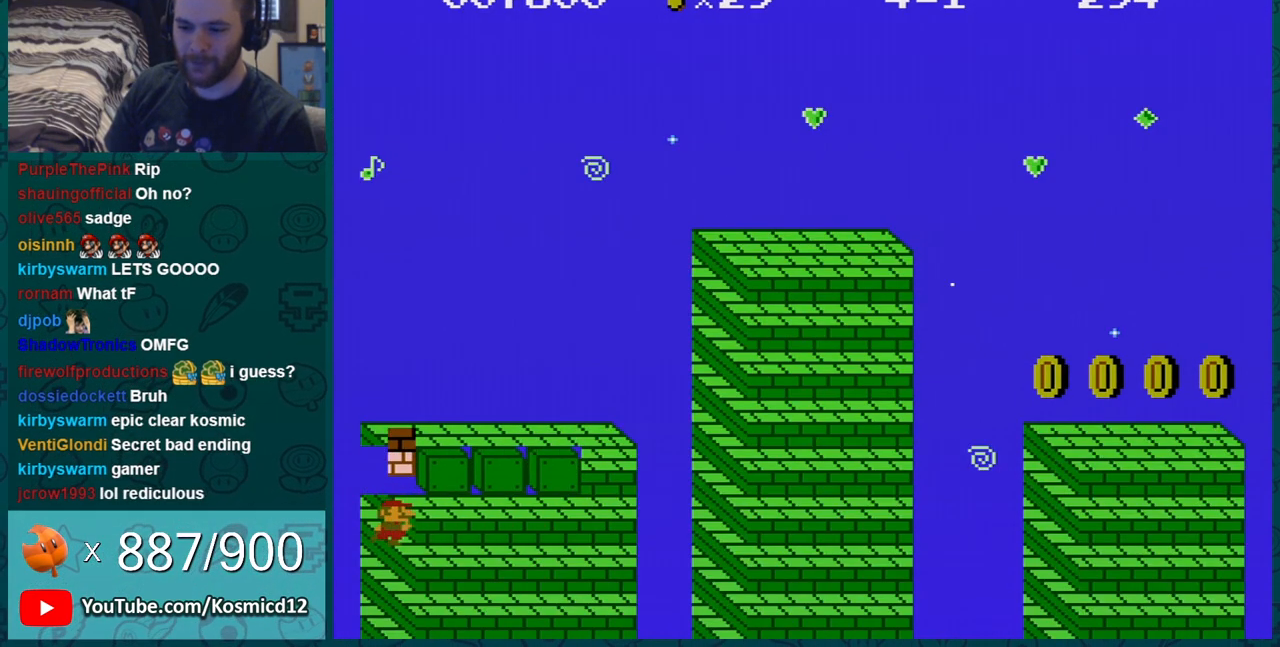
{"buttons": ["DPAD_RIGHT"], "events": [[84, "A", "down"], [167, "A", "up"]]}
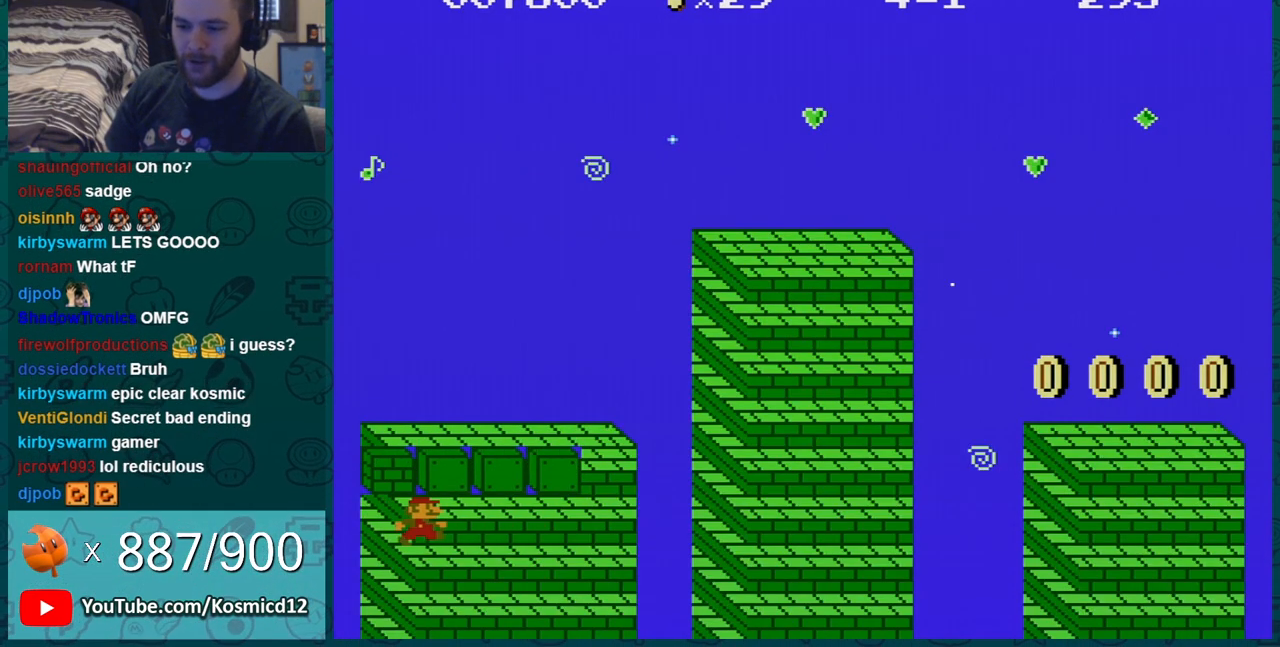
{"buttons": ["DPAD_RIGHT"], "events": []}
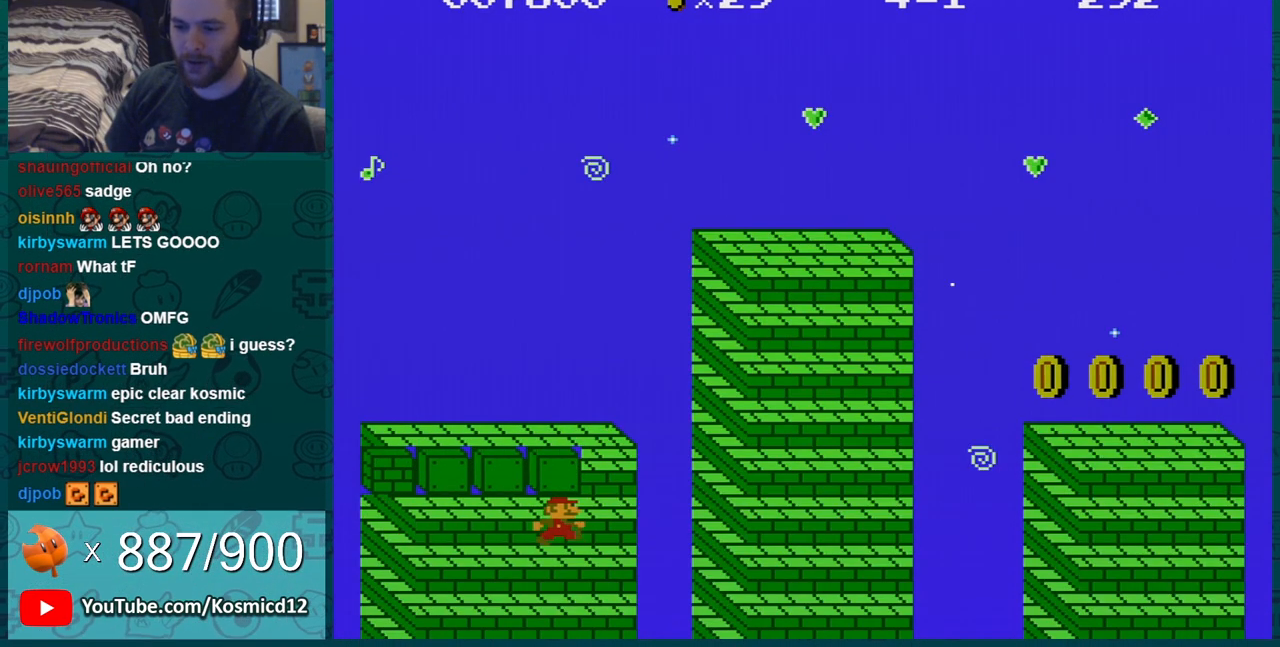
{"buttons": ["DPAD_RIGHT"], "events": [[100, "A", "down"], [167, "A", "up"], [200, "A", "down"], [234, "A", "up"], [267, "A", "down"], [301, "A", "up"], [351, "A", "down"], [384, "A", "up"], [451, "A", "down"], [484, "A", "up"]]}
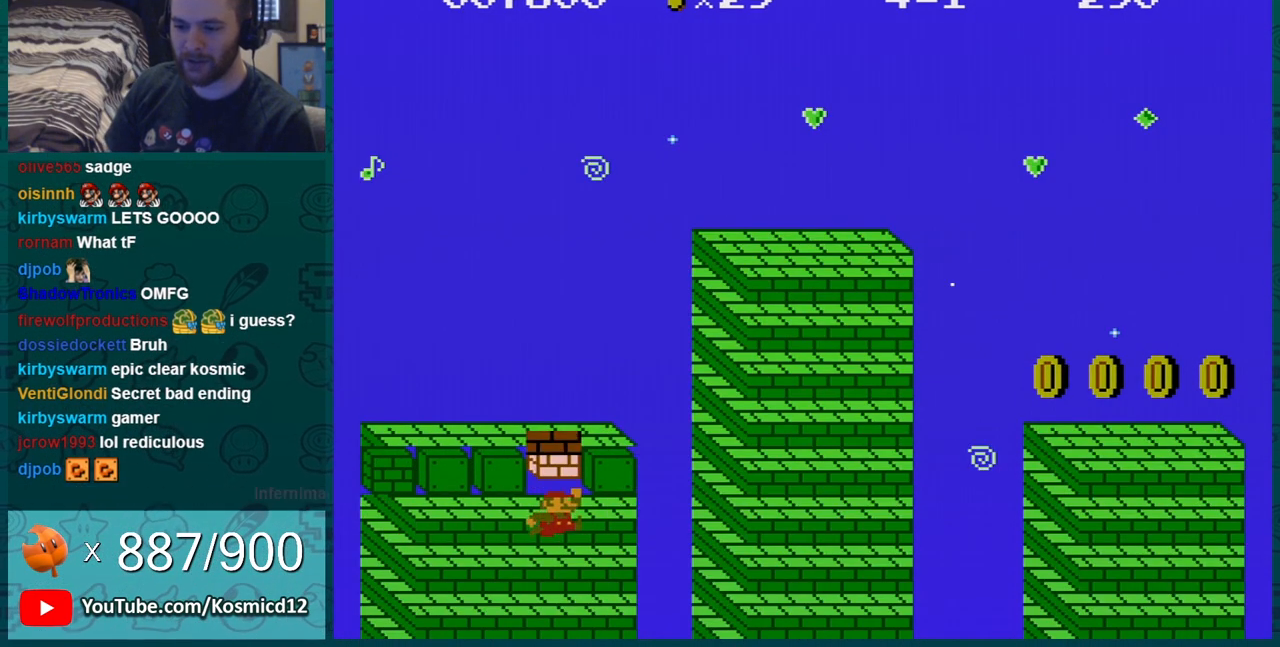
{"buttons": ["A", "DPAD_RIGHT"], "events": [[167, "A", "down"], [200, "A", "up"], [233, "A", "down"], [267, "A", "up"], [317, "A", "down"], [350, "A", "up"], [383, "A", "down"], [417, "A", "up"], [484, "A", "down"]]}
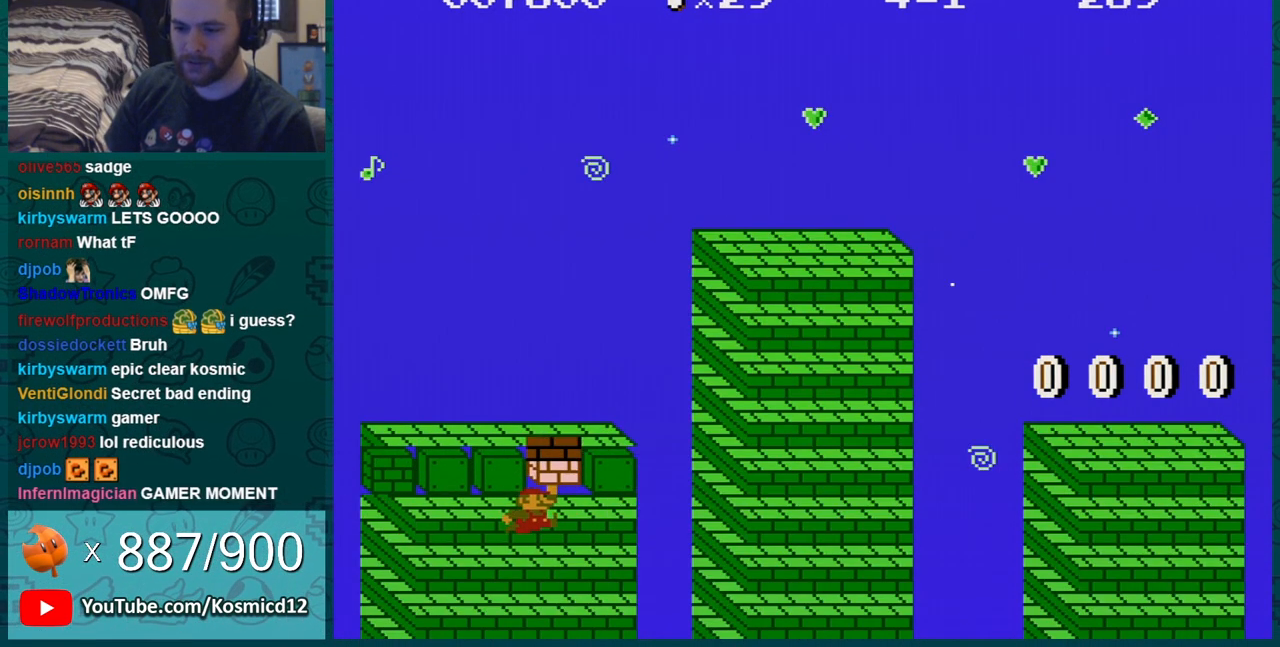
{"buttons": ["A", "DPAD_RIGHT"], "events": [[17, "A", "up"], [67, "A", "down"], [100, "A", "up"], [134, "A", "down"], [167, "A", "up"], [251, "A", "down"], [284, "A", "up"], [351, "A", "down"], [384, "A", "up"], [417, "A", "down"], [451, "A", "up"], [501, "A", "down"]]}
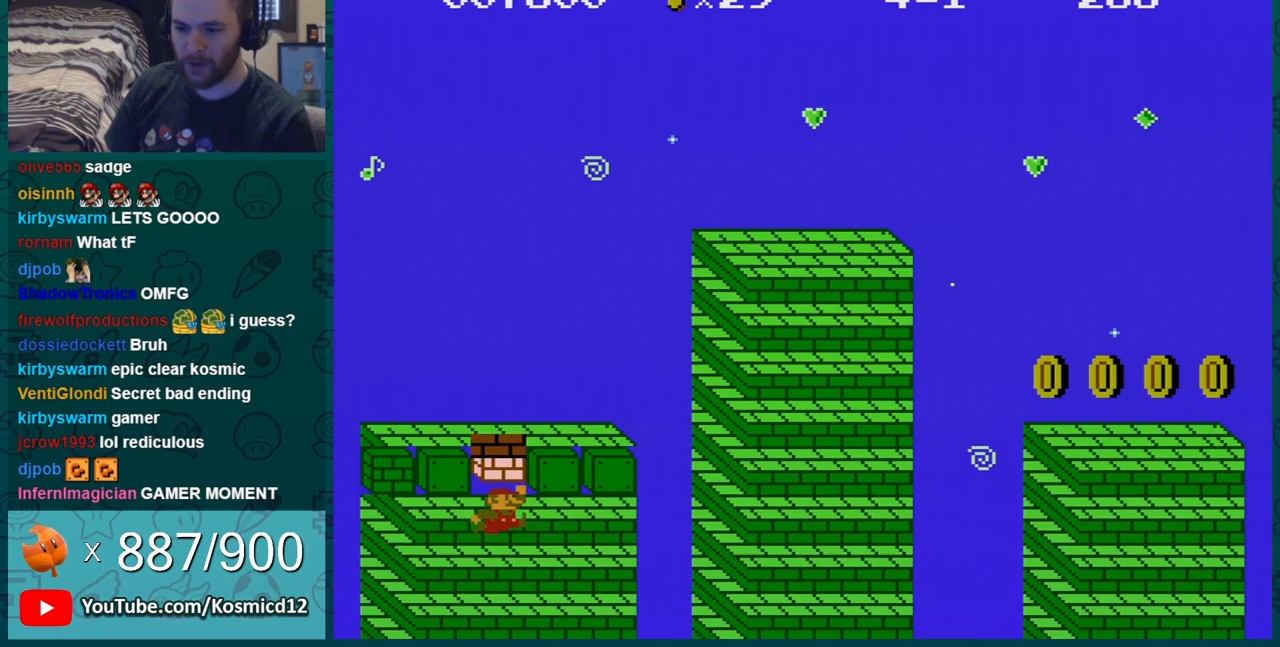
{"buttons": ["A", "DPAD_RIGHT"], "events": [[50, "A", "up"], [67, "A", "down"], [100, "A", "up"], [183, "A", "down"], [217, "A", "up"], [300, "A", "down"], [317, "A", "up"], [350, "A", "down"], [384, "A", "up"], [434, "A", "down"], [467, "A", "up"], [500, "A", "down"]]}
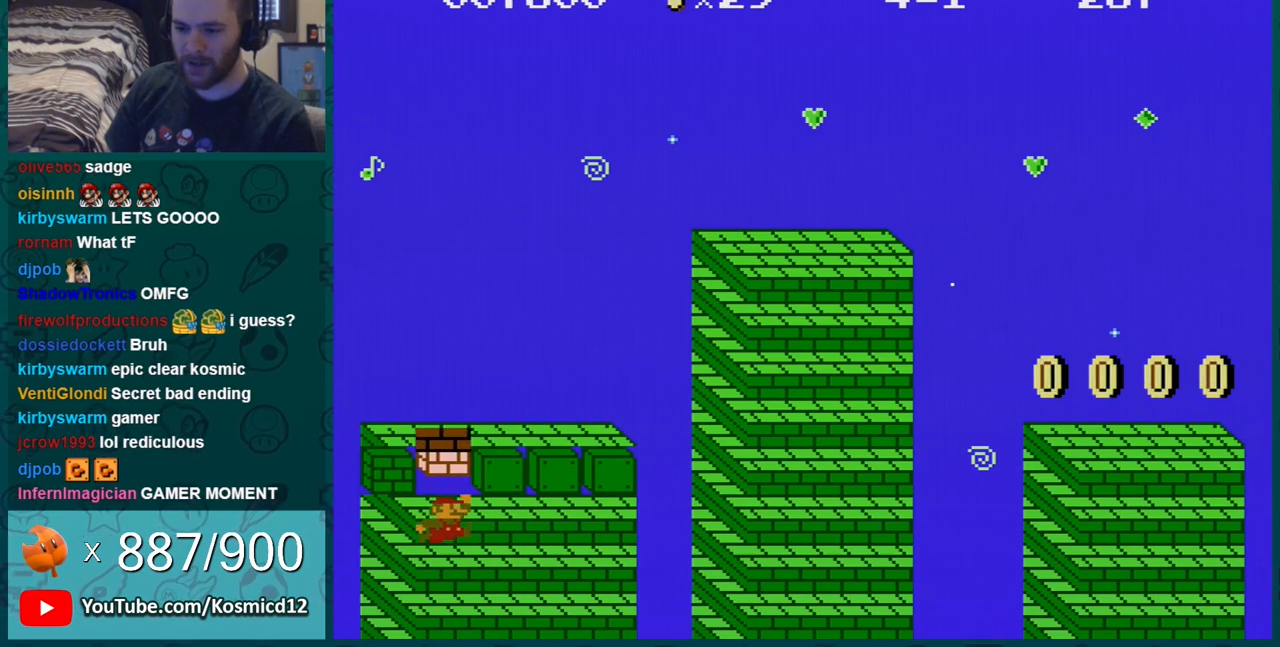
{"buttons": ["DPAD_RIGHT"], "events": [[34, "A", "up"], [100, "A", "down"], [217, "A", "up"], [284, "A", "down"], [317, "A", "up"], [384, "A", "down"], [417, "A", "up"], [451, "A", "down"], [484, "A", "up"]]}
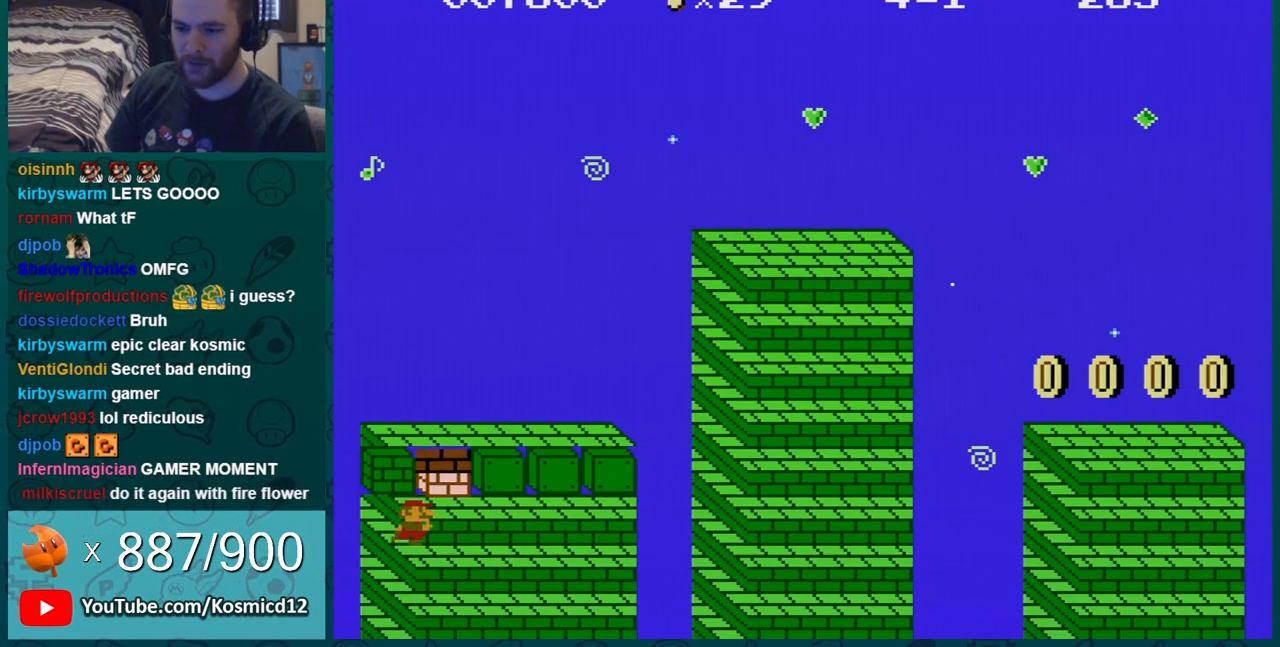
{"buttons": ["DPAD_RIGHT"], "events": [[33, "A", "down"], [67, "A", "up"], [133, "A", "down"], [167, "A", "up"], [217, "A", "down"], [250, "A", "up"], [283, "A", "down"], [350, "A", "up"], [383, "A", "down"], [400, "A", "up"], [450, "A", "down"], [500, "A", "up"]]}
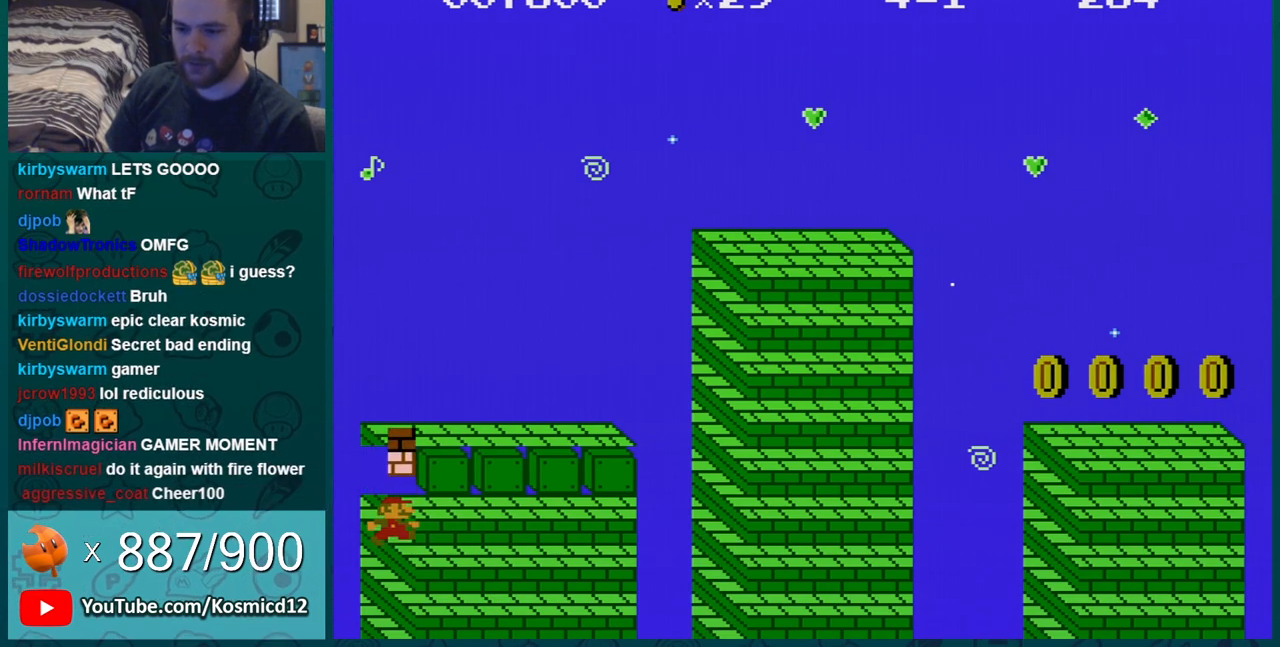
{"buttons": ["DPAD_RIGHT"], "events": [[34, "A", "down"], [67, "A", "up"], [134, "A", "down"], [184, "A", "up"], [217, "A", "down"], [284, "A", "up"], [317, "A", "down"], [351, "A", "up"], [367, "A", "down"], [451, "A", "up"], [467, "A", "down"], [501, "A", "up"]]}
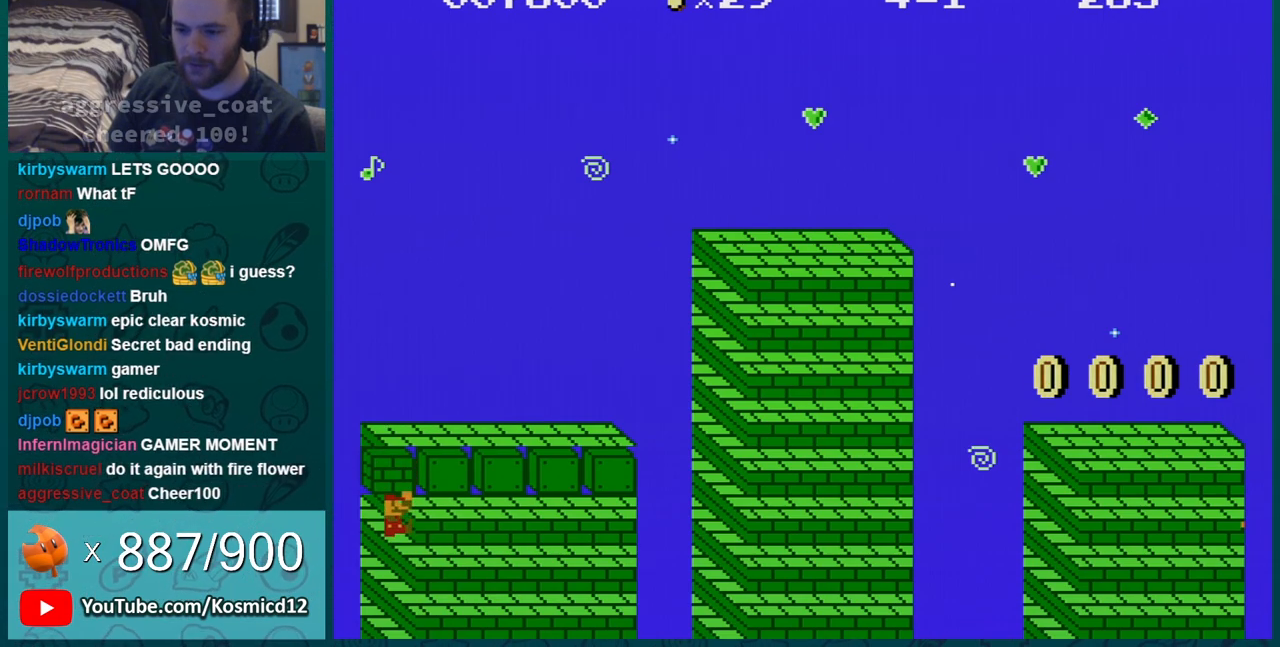
{"buttons": ["A", "DPAD_RIGHT"], "events": [[500, "A", "down"]]}
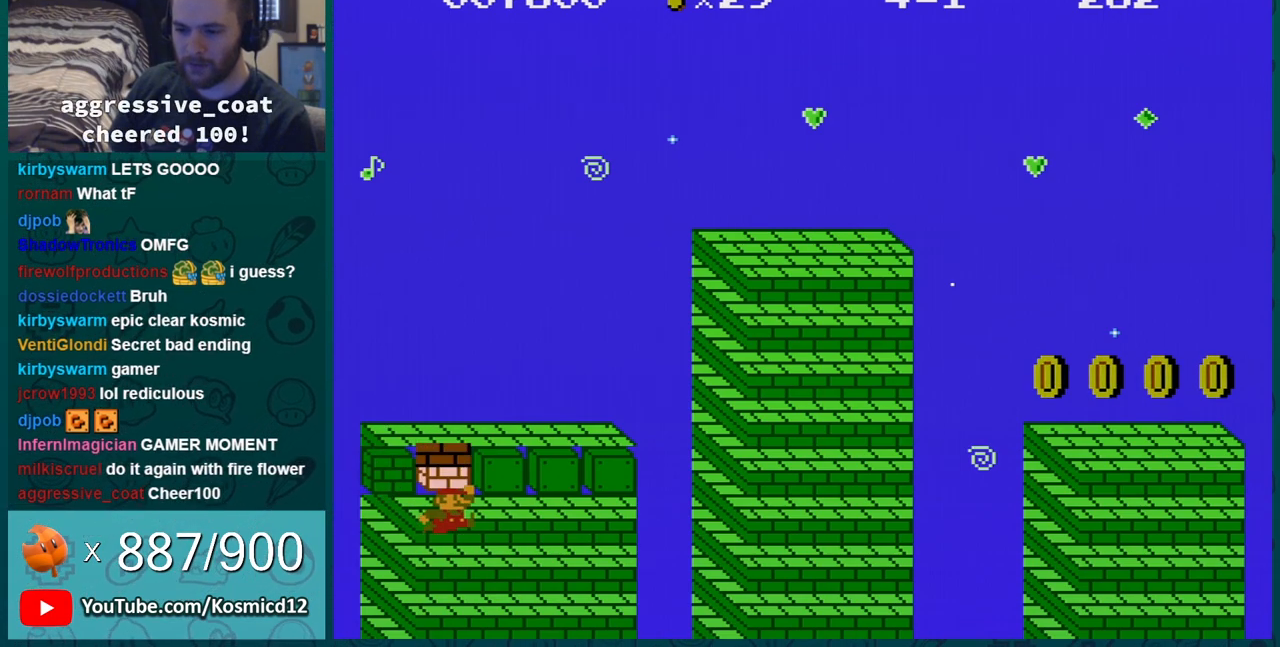
{"buttons": ["DPAD_RIGHT"], "events": [[67, "A", "up"], [134, "A", "down"], [184, "A", "up"], [217, "A", "down"], [284, "A", "up"], [317, "A", "down"], [351, "A", "up"], [367, "A", "down"], [401, "A", "up"], [467, "A", "down"], [501, "A", "up"]]}
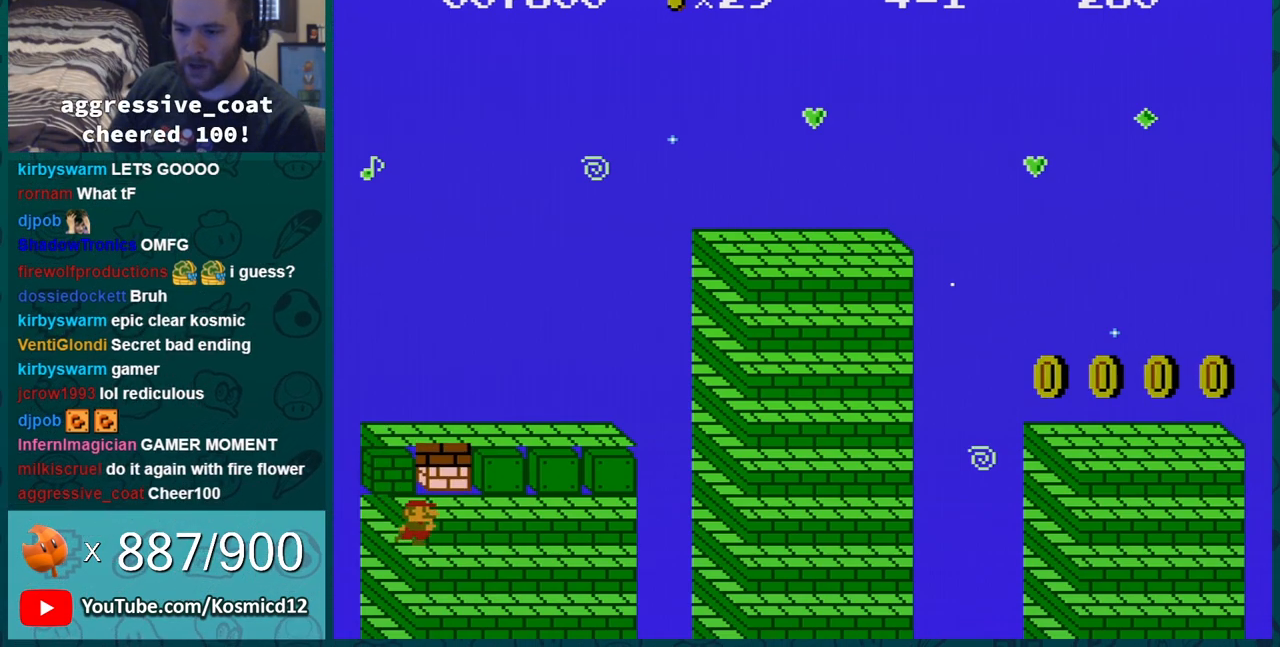
{"buttons": ["A", "DPAD_RIGHT"], "events": [[33, "A", "down"], [67, "A", "up"], [150, "A", "down"], [217, "A", "up"], [283, "A", "down"], [317, "A", "up"], [350, "A", "down"], [367, "A", "up"], [434, "A", "down"], [467, "A", "up"], [500, "A", "down"]]}
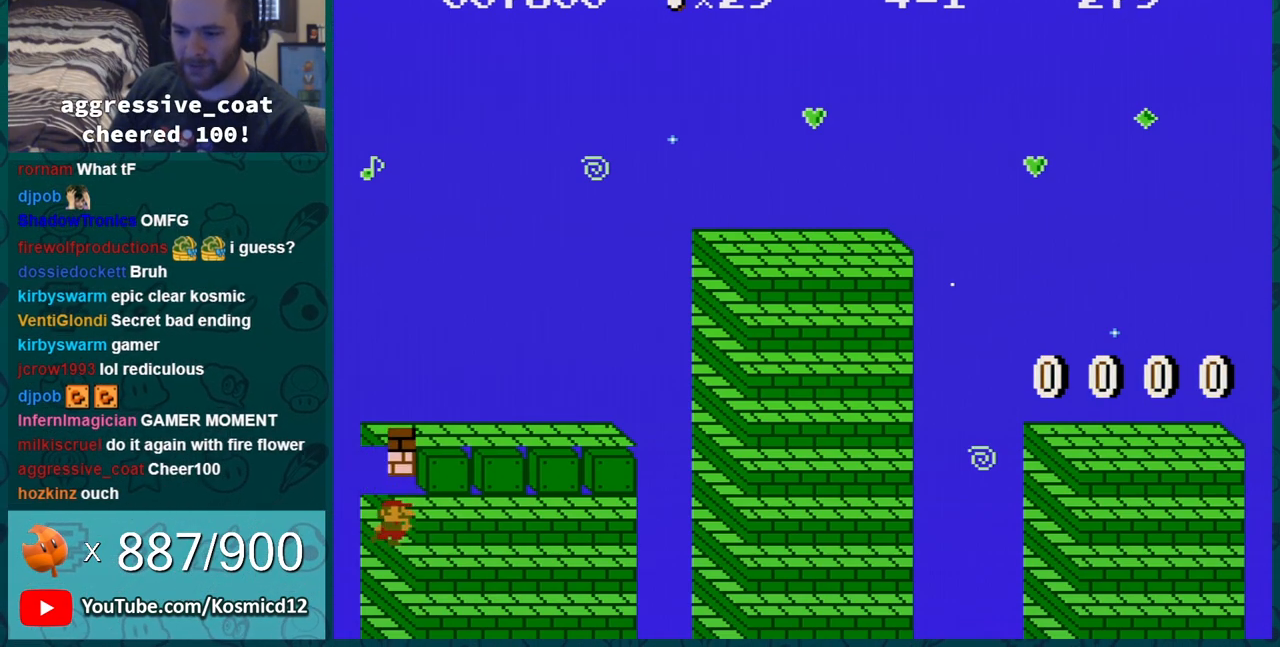
{"buttons": ["DPAD_RIGHT"], "events": [[34, "A", "up"], [50, "A", "down"], [150, "A", "up"], [184, "A", "down"], [217, "A", "up"], [284, "A", "down"], [317, "A", "up"], [384, "A", "down"], [401, "A", "up"], [467, "A", "down"], [501, "A", "up"]]}
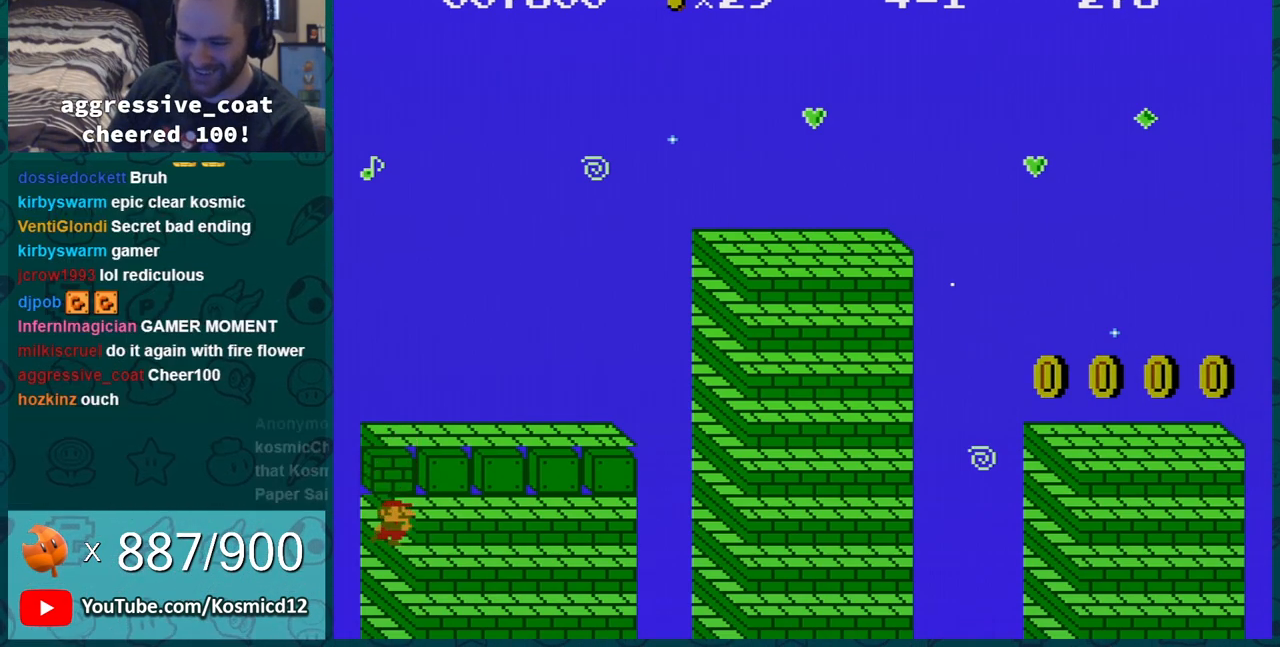
{"buttons": ["DPAD_RIGHT"], "events": [[33, "A", "down"], [67, "A", "up"], [117, "A", "down"], [183, "A", "up"], [250, "A", "down"], [283, "A", "up"], [400, "A", "down"], [434, "A", "up"]]}